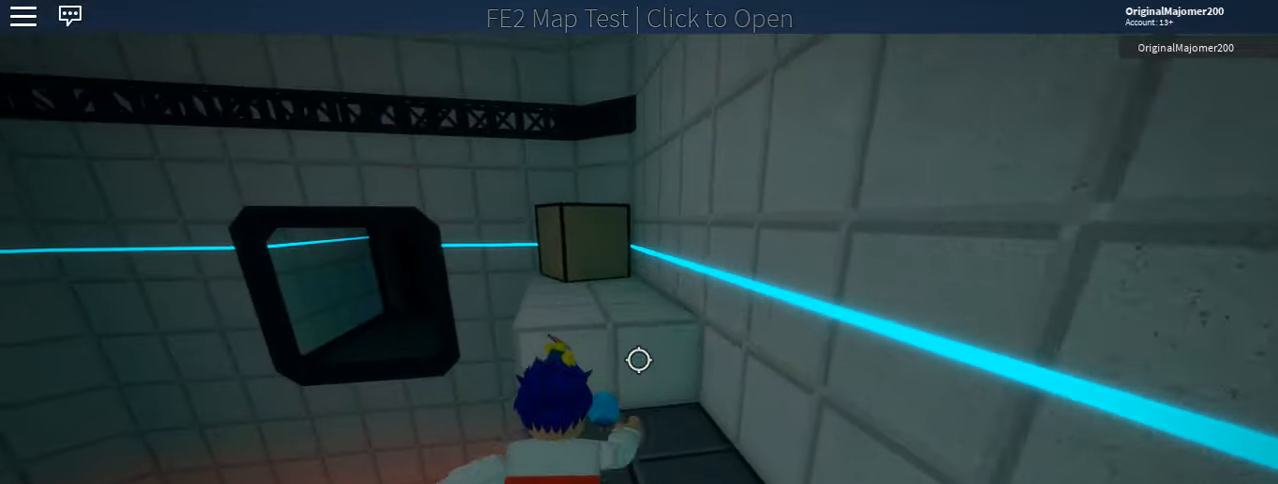
Gameplay with keyboard and mouse; each line is a JSON object with the keys and mouse buttons held at the frame after it. "events" lists presses ("down") and releases ("up") of "1", "2", "3", "4", "5", "a", "alt", "c", "caps_lock", "ctrl", "d", "e", "f", "g", "q", "r", "s", "shift", "space", "t", "tab", "v", "w", "x", "z", "mouse_left" and "mouse_right" between this image and that frame as [ms after this image, input, new state], when the widget could be followed in between. "mouse_left", "mouse_right" = the "left", "right" buttons of the "mouse" list. No other keys are recorded. Not read: mouse_move.
{"keys": ["w"], "mouse": ["right"], "events": [[83, "space", "down"], [233, "space", "up"]]}
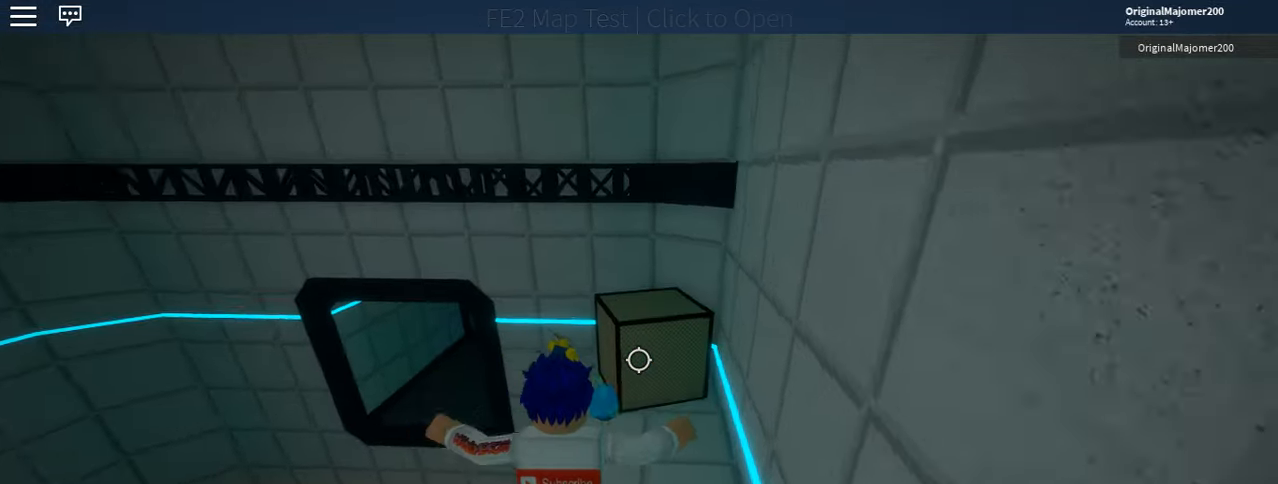
{"keys": ["w"], "mouse": ["right"], "events": [[150, "space", "down"], [283, "space", "up"]]}
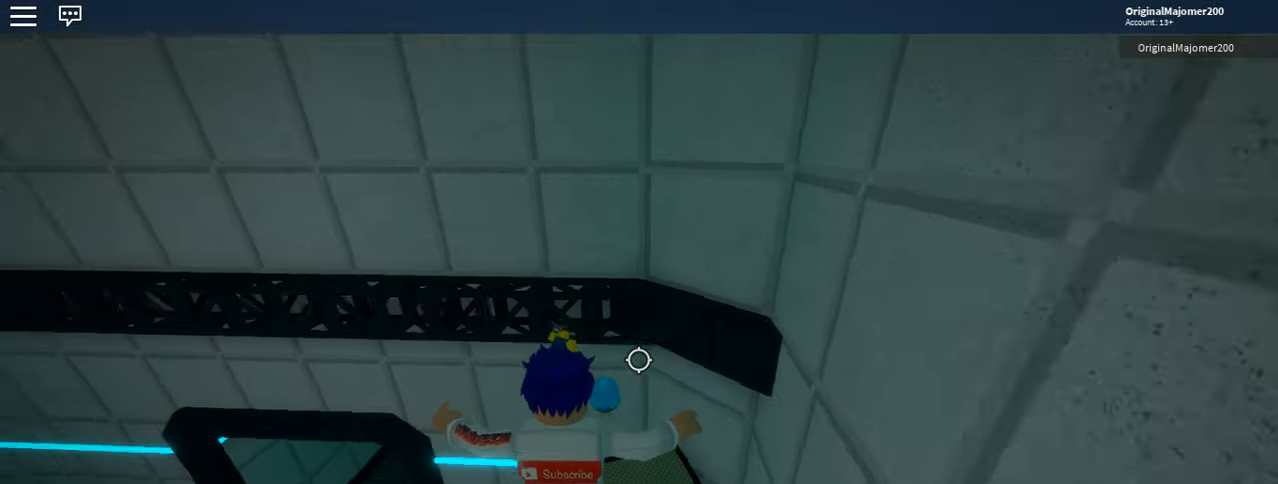
{"keys": ["w"], "mouse": ["right"], "events": [[217, "space", "down"], [350, "space", "up"]]}
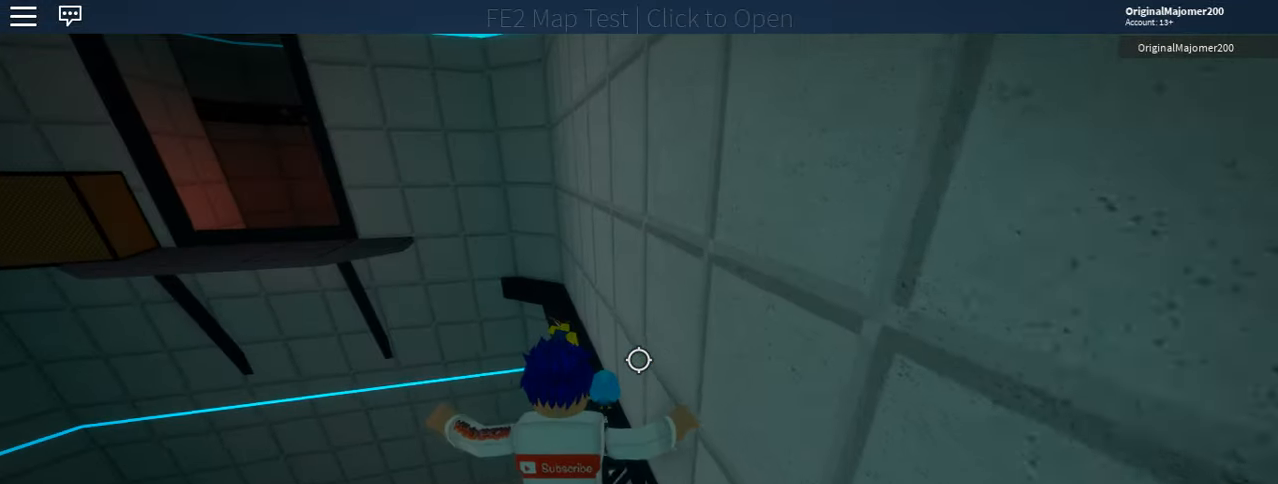
{"keys": ["w"], "mouse": ["right"], "events": []}
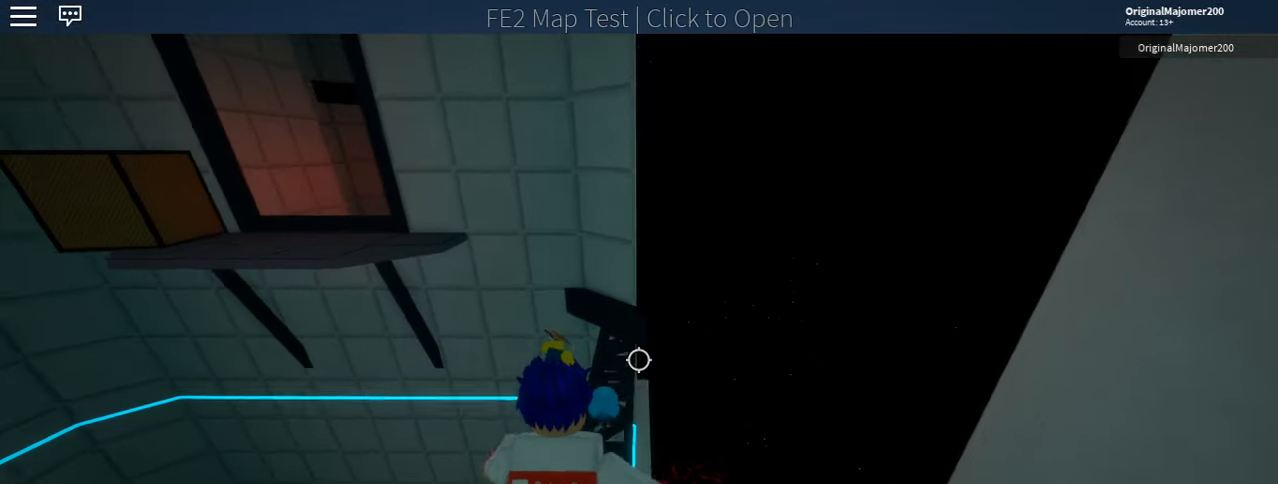
{"keys": ["w"], "mouse": ["right"], "events": []}
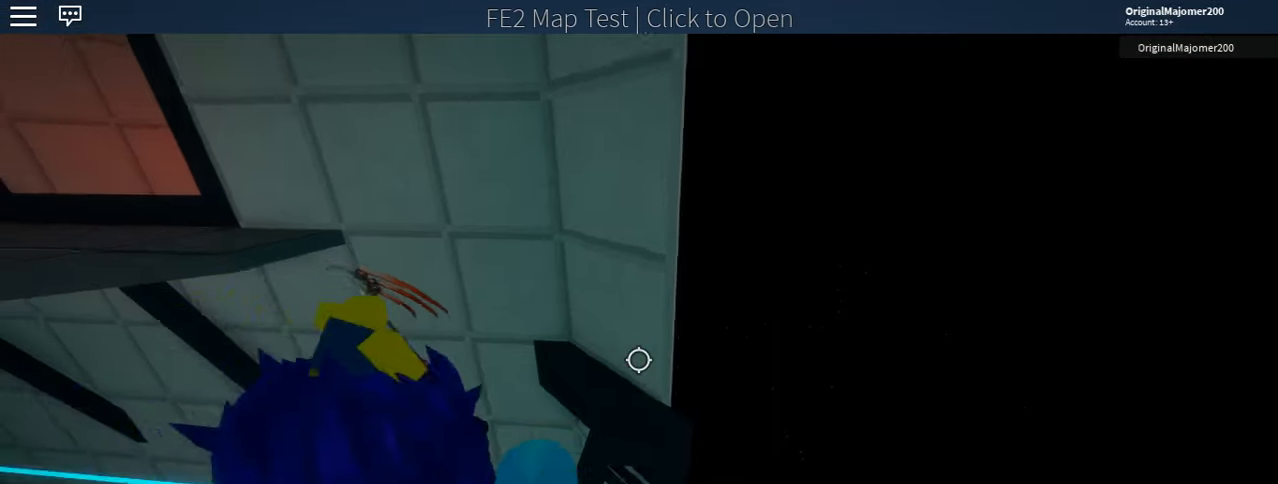
{"keys": ["space", "w"], "mouse": ["right"], "events": [[167, "space", "down"]]}
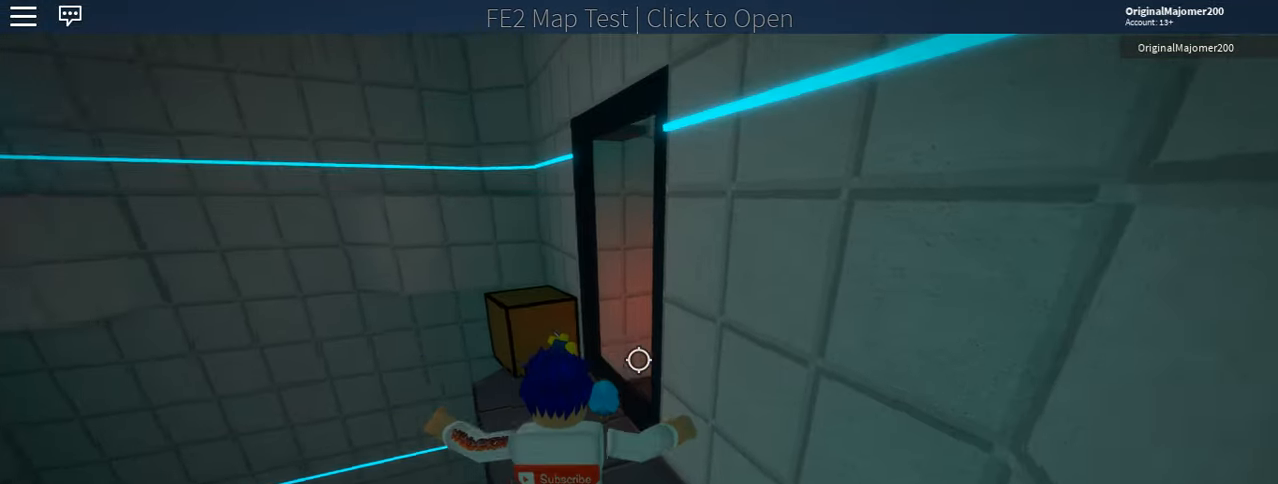
{"keys": ["w"], "mouse": ["right"], "events": [[417, "space", "up"]]}
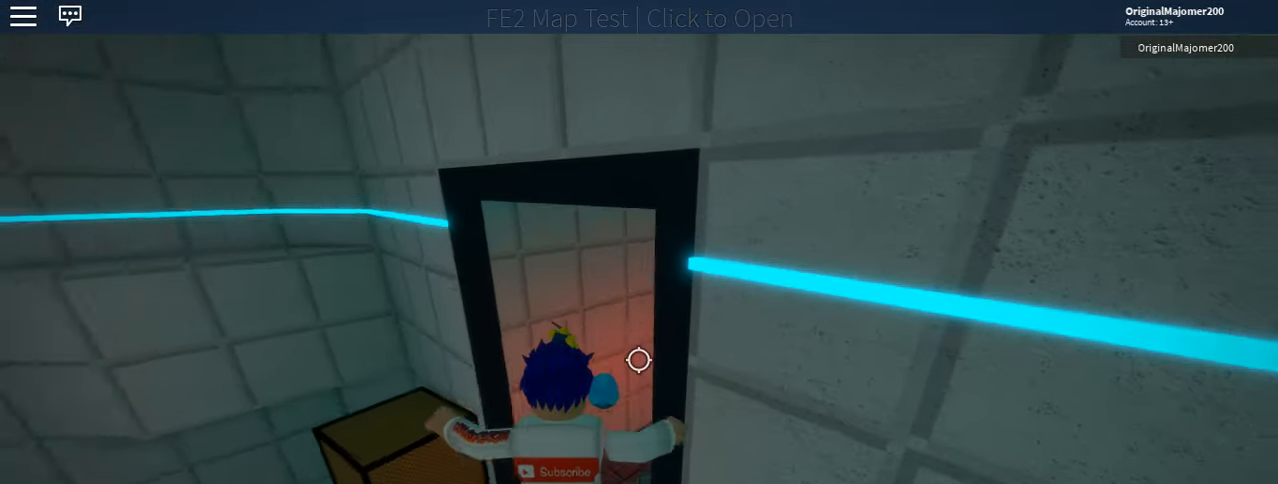
{"keys": ["w"], "mouse": ["right"], "events": []}
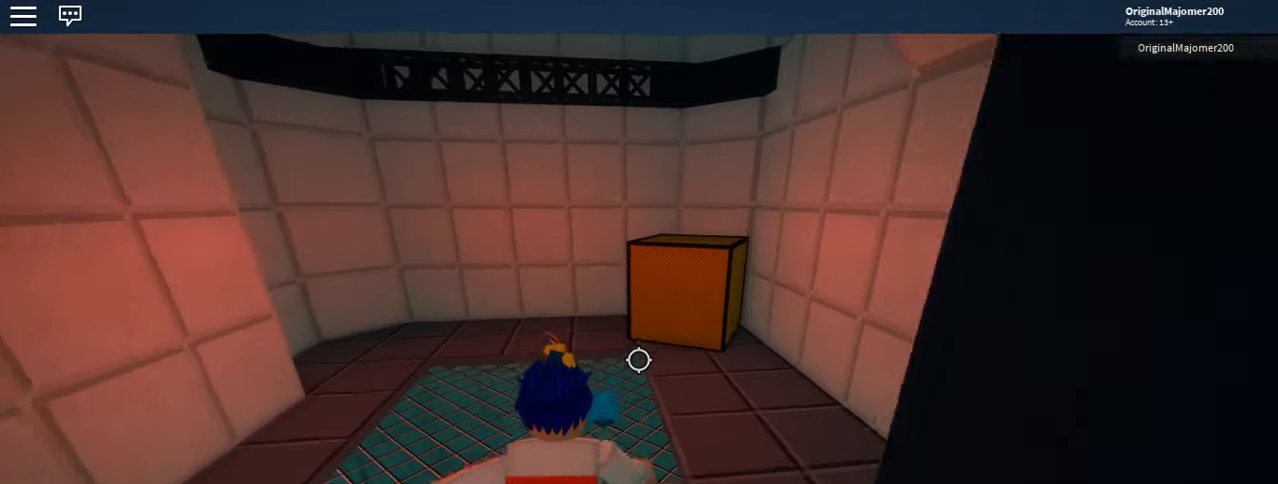
{"keys": ["space", "w"], "mouse": ["right"], "events": [[450, "space", "down"]]}
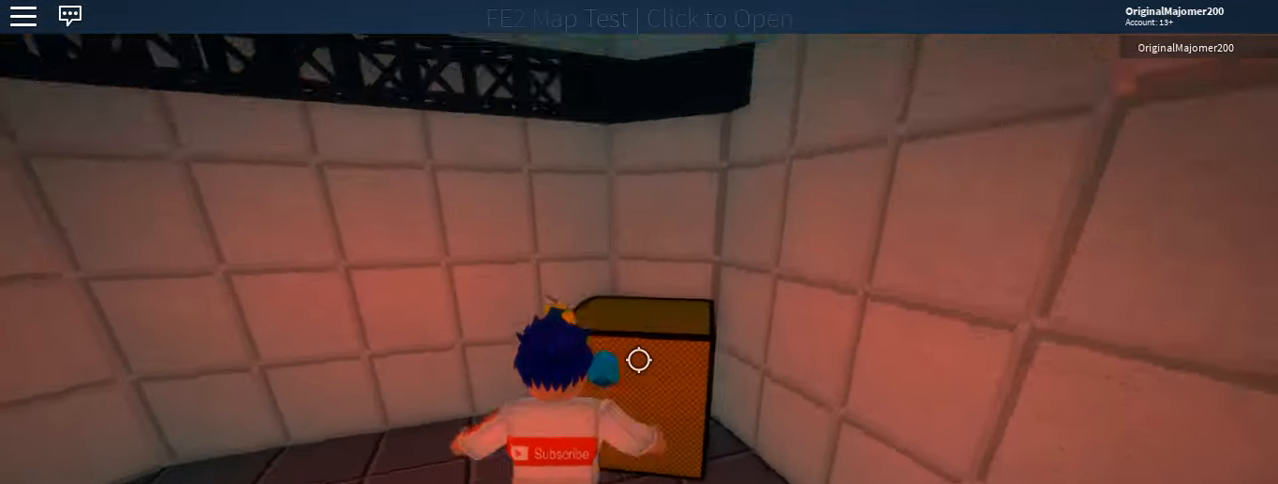
{"keys": ["space", "w"], "mouse": ["right"], "events": [[133, "space", "up"], [334, "space", "down"]]}
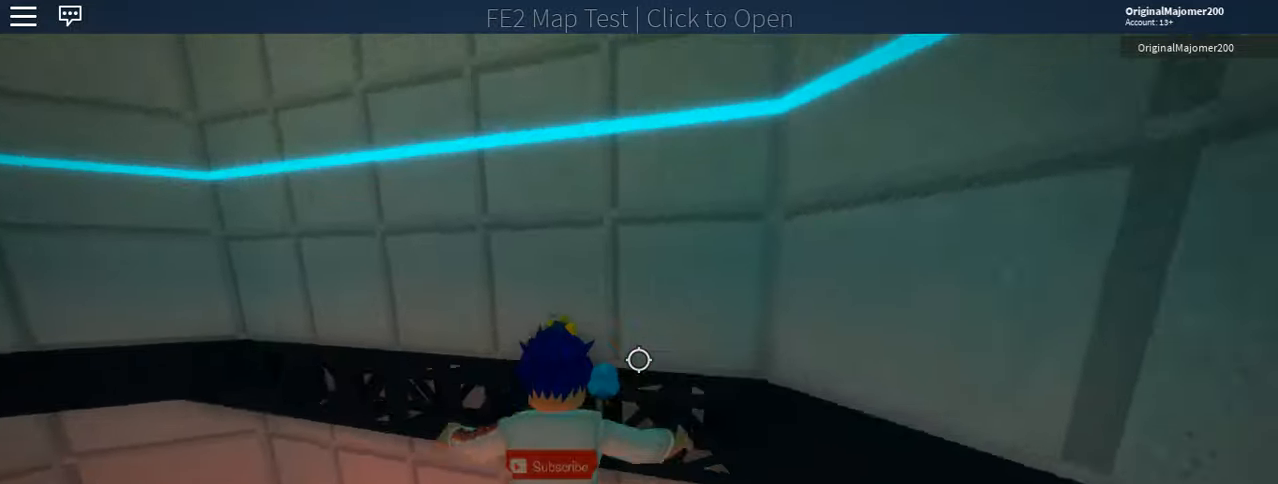
{"keys": ["w"], "mouse": ["right"], "events": [[250, "space", "up"]]}
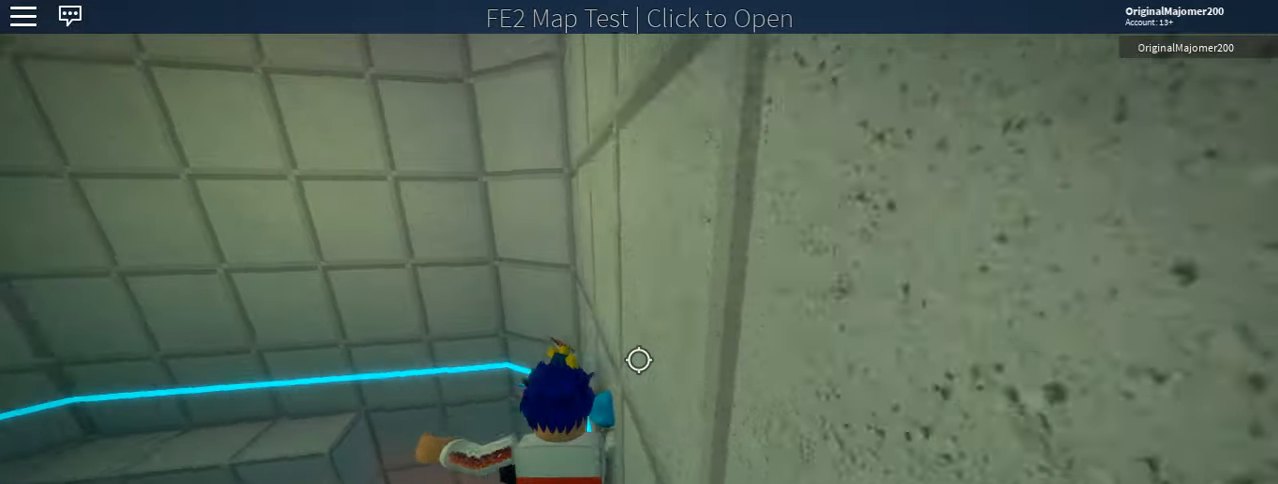
{"keys": ["space", "w"], "mouse": ["right"], "events": [[500, "space", "down"]]}
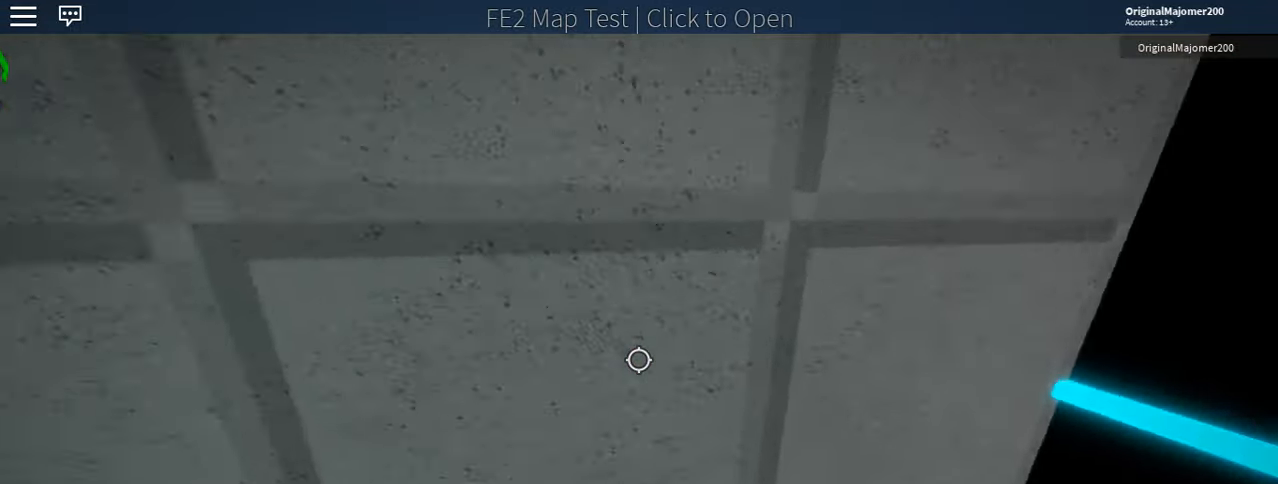
{"keys": ["w"], "mouse": ["right"], "events": [[134, "space", "up"], [417, "d", "down"], [467, "d", "up"]]}
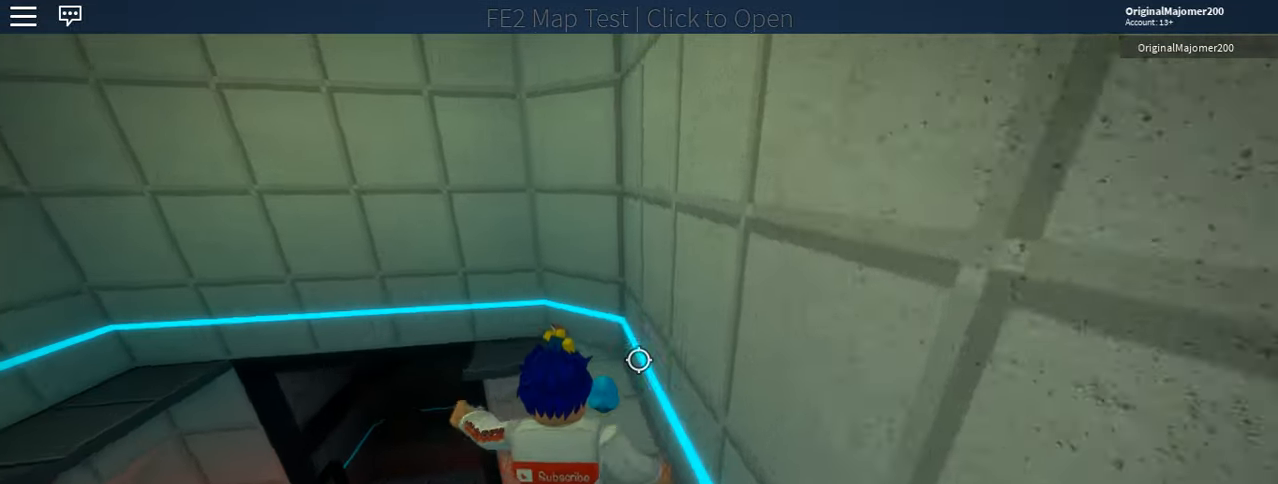
{"keys": ["w"], "mouse": ["right"], "events": []}
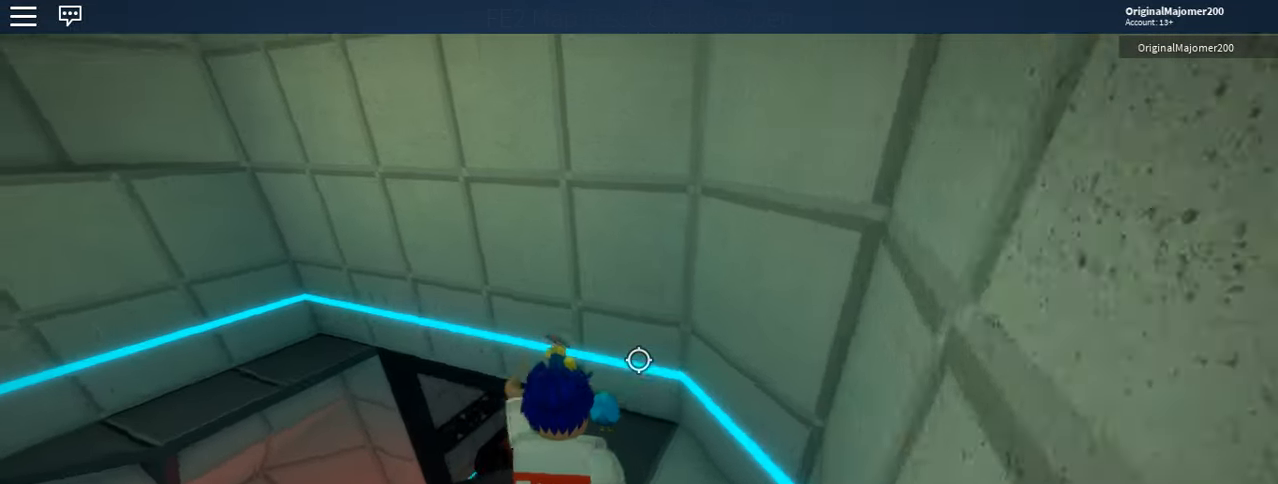
{"keys": ["w"], "mouse": ["right"], "events": [[267, "space", "down"], [400, "space", "up"]]}
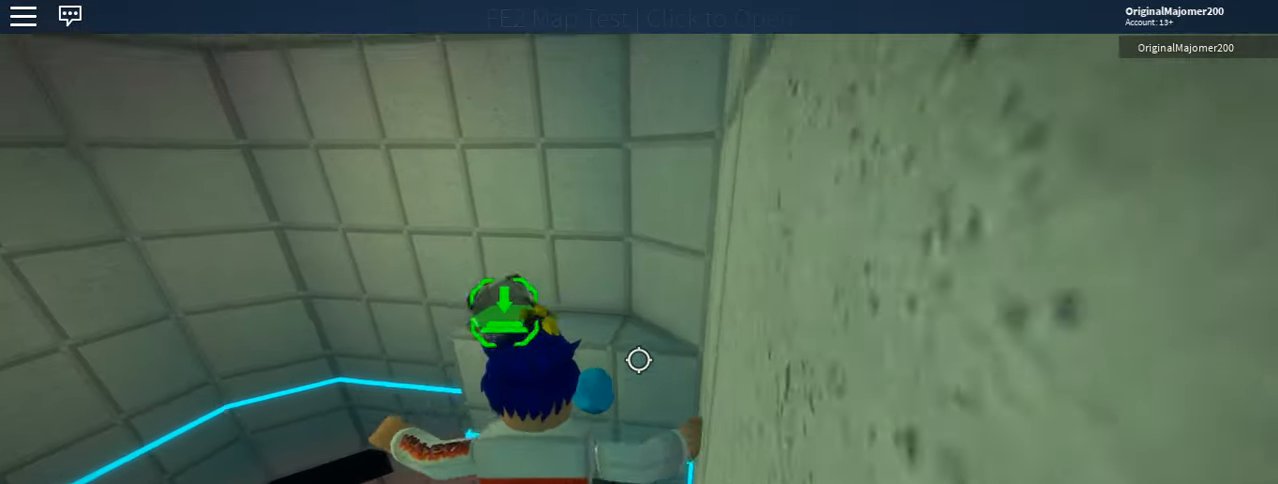
{"keys": ["w"], "mouse": ["right"], "events": [[317, "space", "down"], [467, "space", "up"]]}
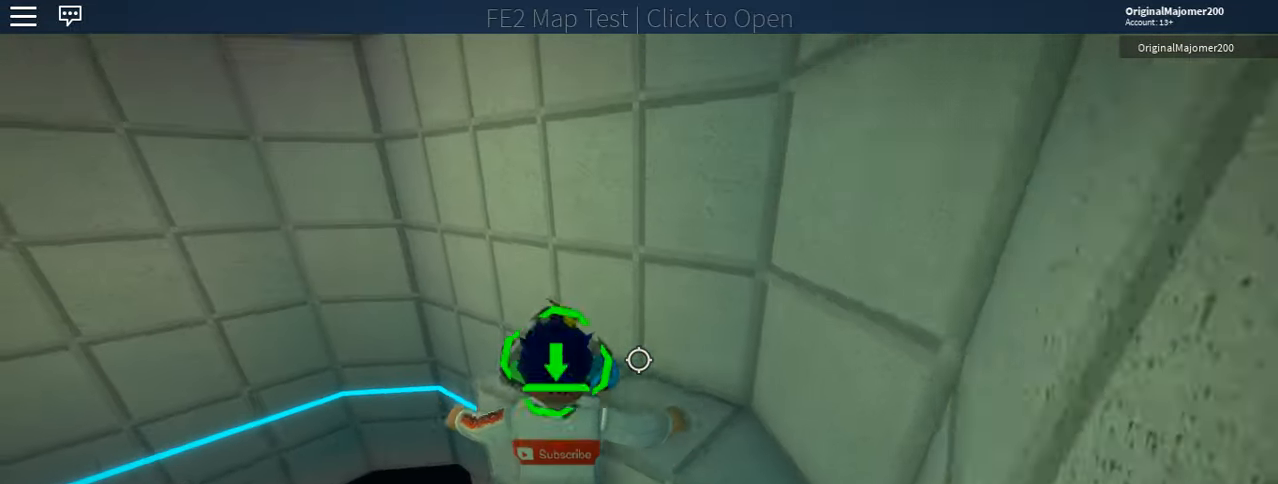
{"keys": ["d", "w"], "mouse": ["right"], "events": [[100, "a", "down"], [200, "d", "down"], [250, "a", "up"], [250, "w", "up"], [484, "w", "down"]]}
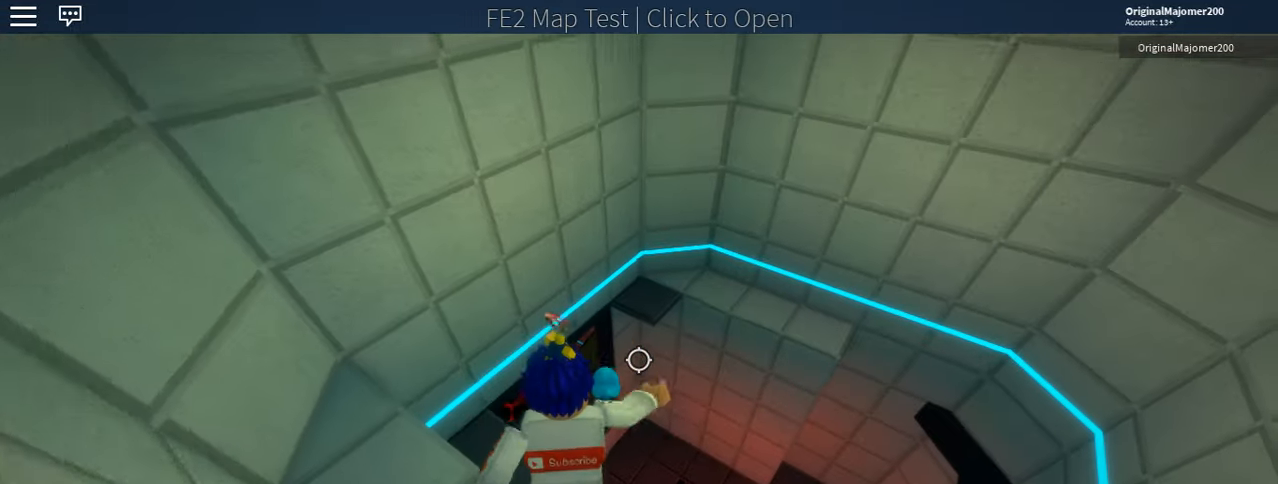
{"keys": ["w"], "mouse": ["right"], "events": [[117, "d", "up"], [117, "shift", "down"], [267, "shift", "up"]]}
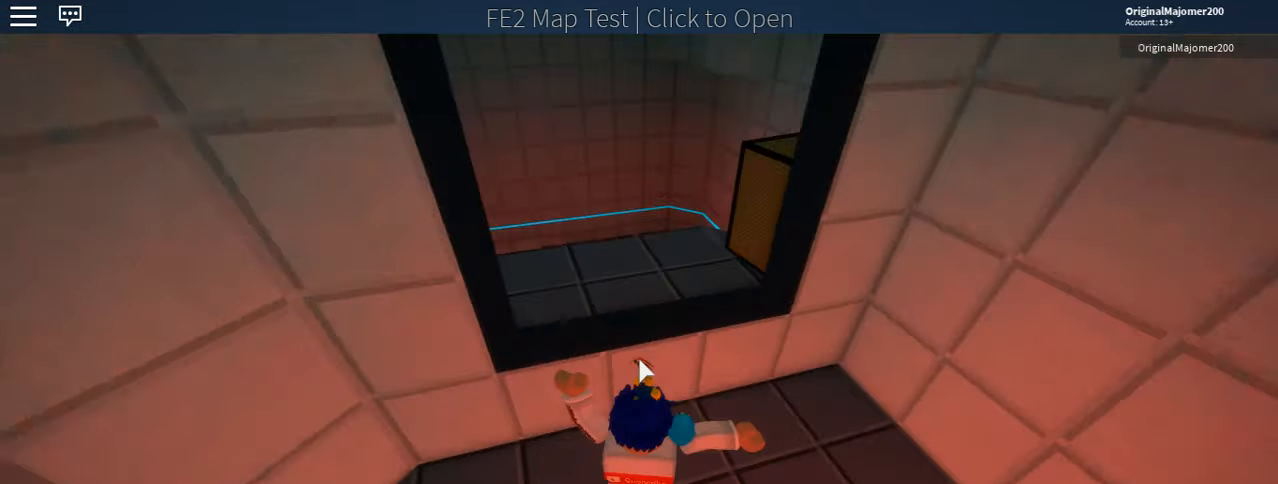
{"keys": ["space", "w"], "mouse": ["right"], "events": [[50, "space", "down"], [134, "space", "up"], [467, "space", "down"]]}
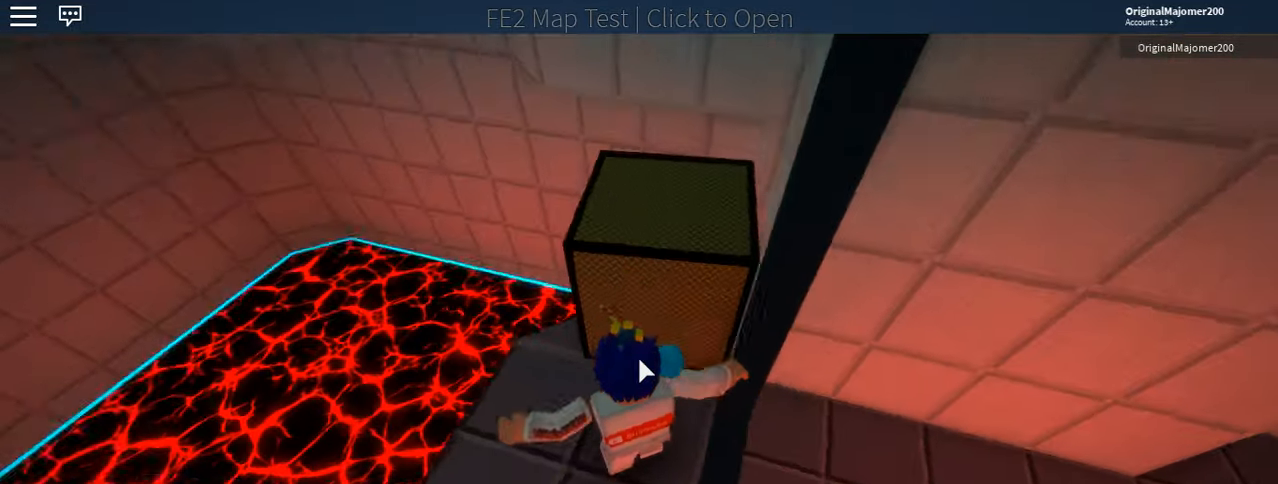
{"keys": ["w"], "mouse": ["right"], "events": [[100, "space", "up"], [200, "w", "up"], [300, "w", "down"]]}
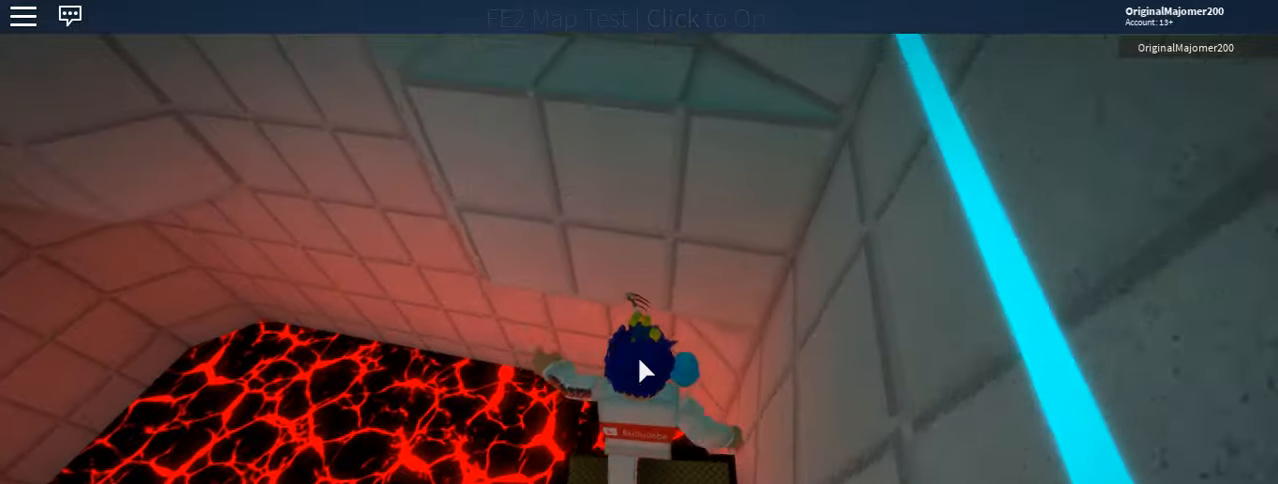
{"keys": ["w"], "mouse": ["right"], "events": [[16, "space", "down"], [166, "space", "up"]]}
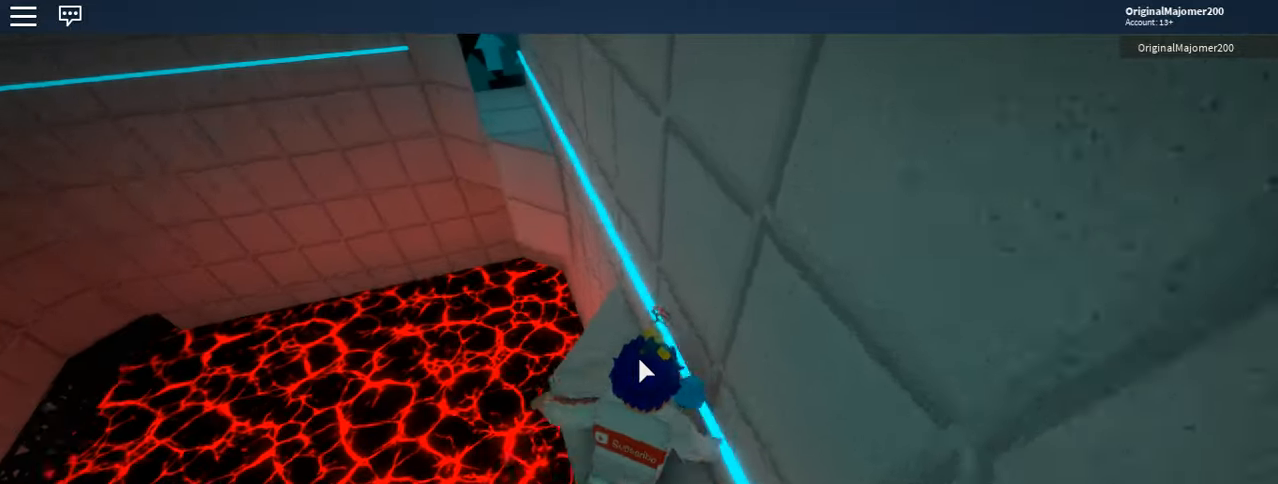
{"keys": ["space", "w"], "mouse": ["right"], "events": [[466, "space", "down"]]}
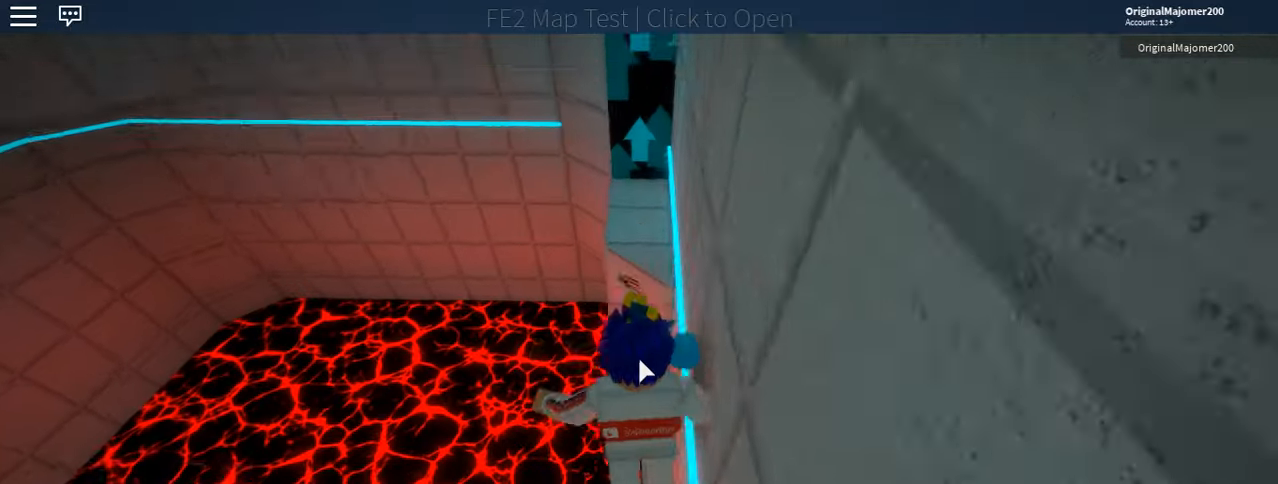
{"keys": ["w"], "mouse": ["right"], "events": [[100, "space", "up"]]}
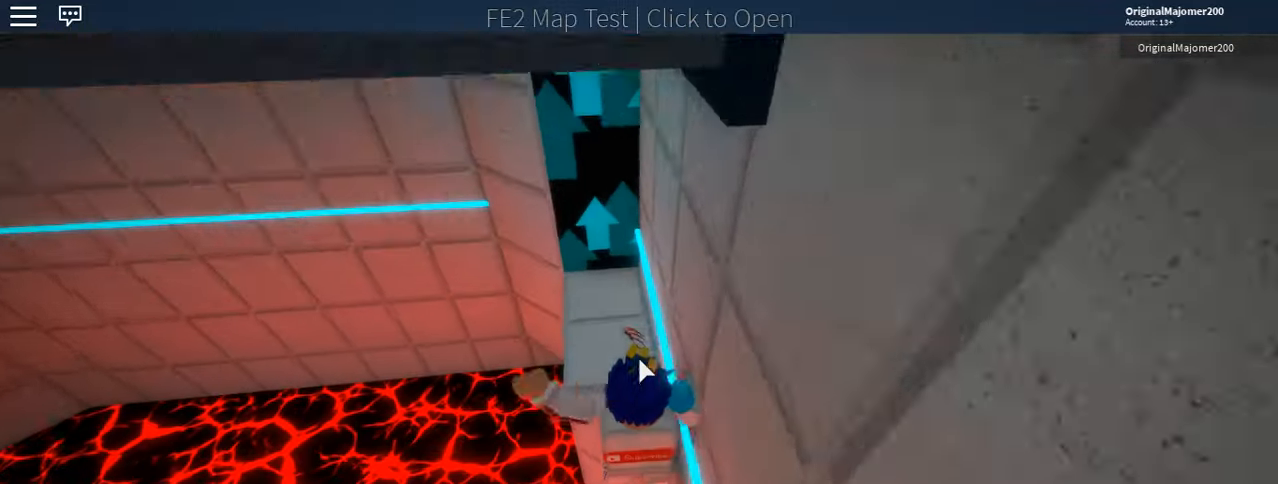
{"keys": ["w"], "mouse": ["right"], "events": [[350, "space", "down"], [450, "space", "up"]]}
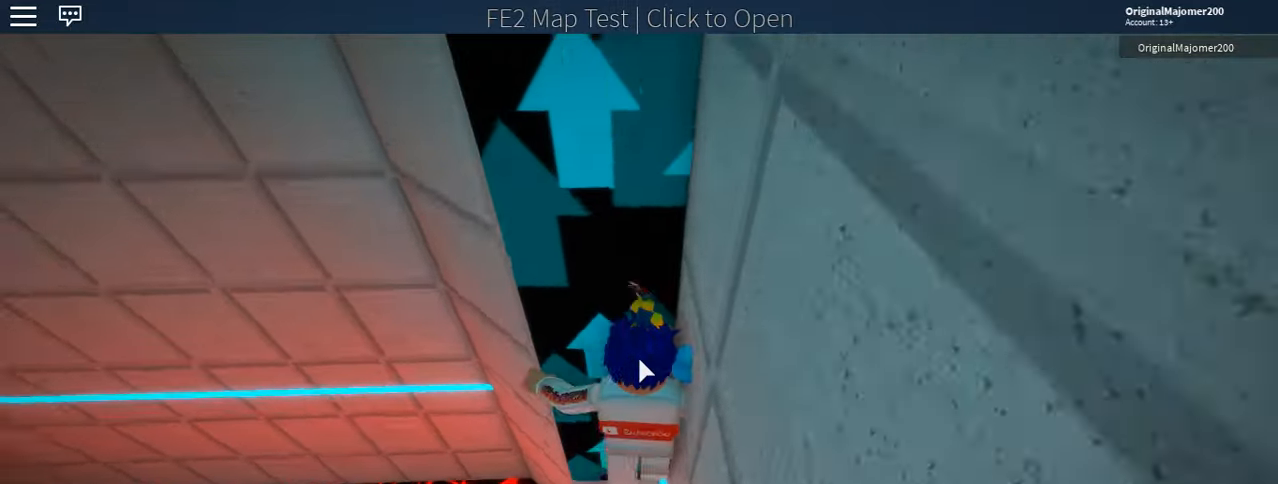
{"keys": ["w"], "mouse": ["right"], "events": [[83, "w", "up"], [133, "s", "down"], [133, "space", "down"], [316, "s", "up"], [316, "space", "up"], [416, "w", "down"]]}
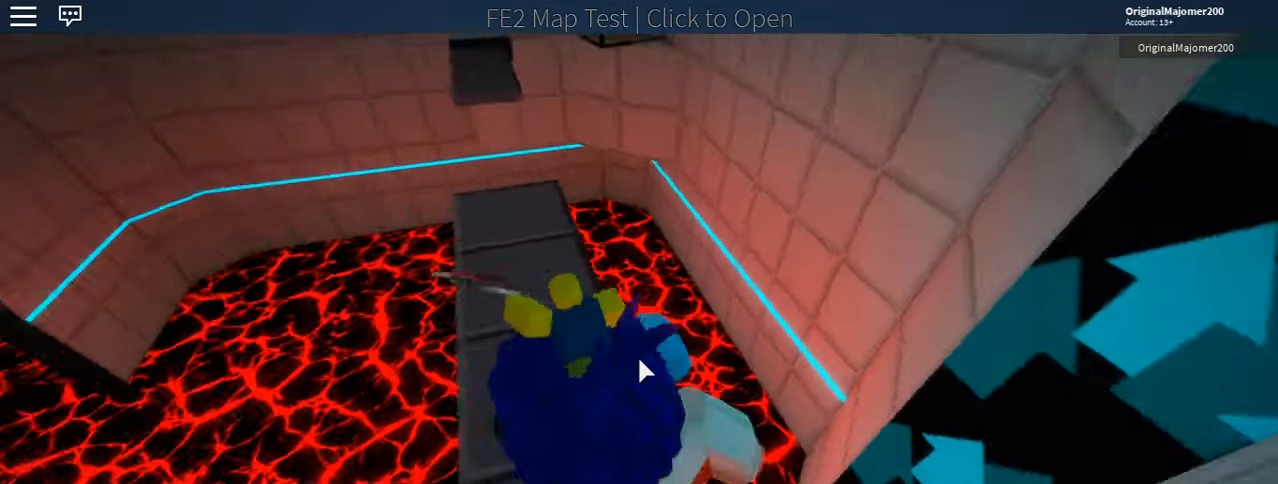
{"keys": ["w"], "mouse": ["right"], "events": [[333, "a", "down"], [383, "a", "up"]]}
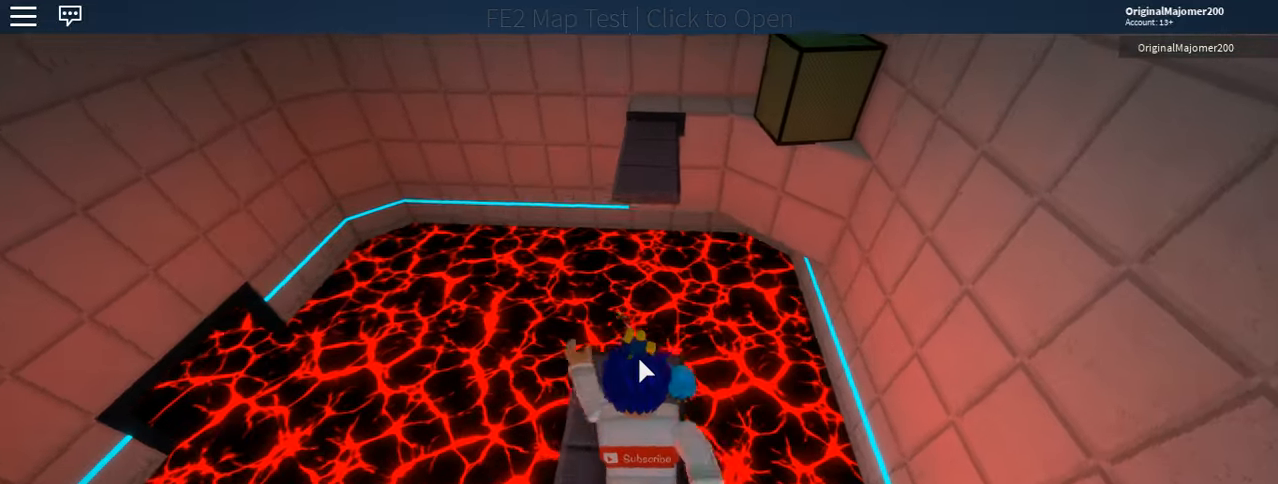
{"keys": ["w"], "mouse": ["right"], "events": [[266, "space", "down"], [400, "space", "up"]]}
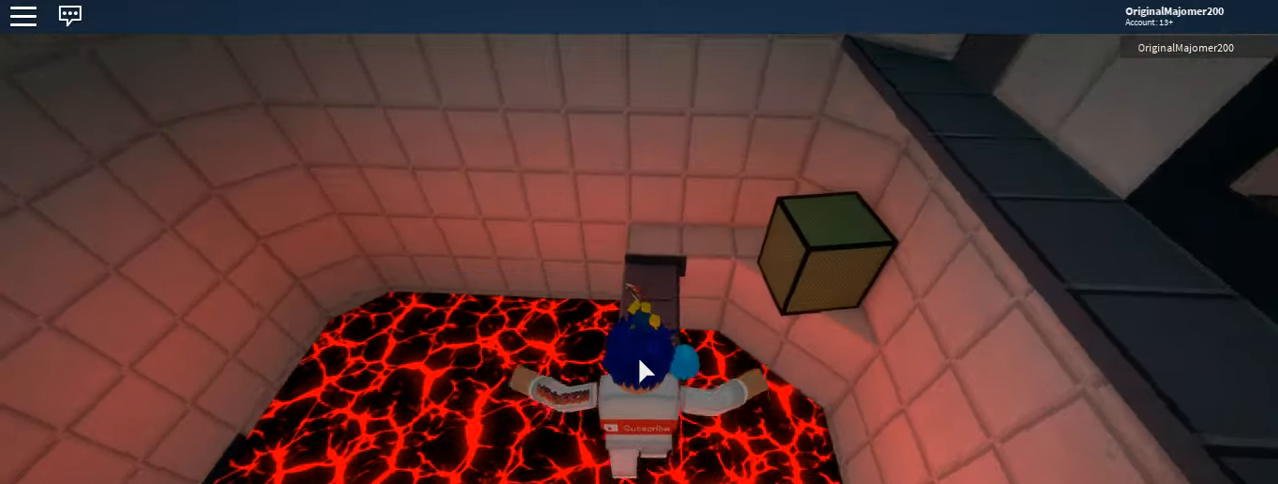
{"keys": ["w"], "mouse": ["right"], "events": []}
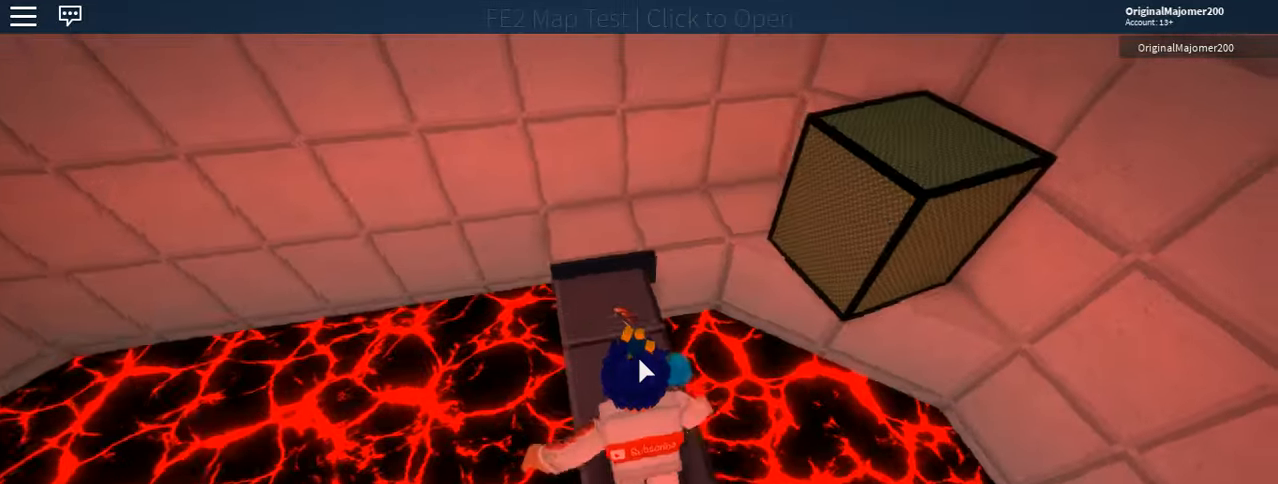
{"keys": [], "mouse": ["right"], "events": [[250, "space", "down"], [383, "space", "up"], [483, "w", "up"]]}
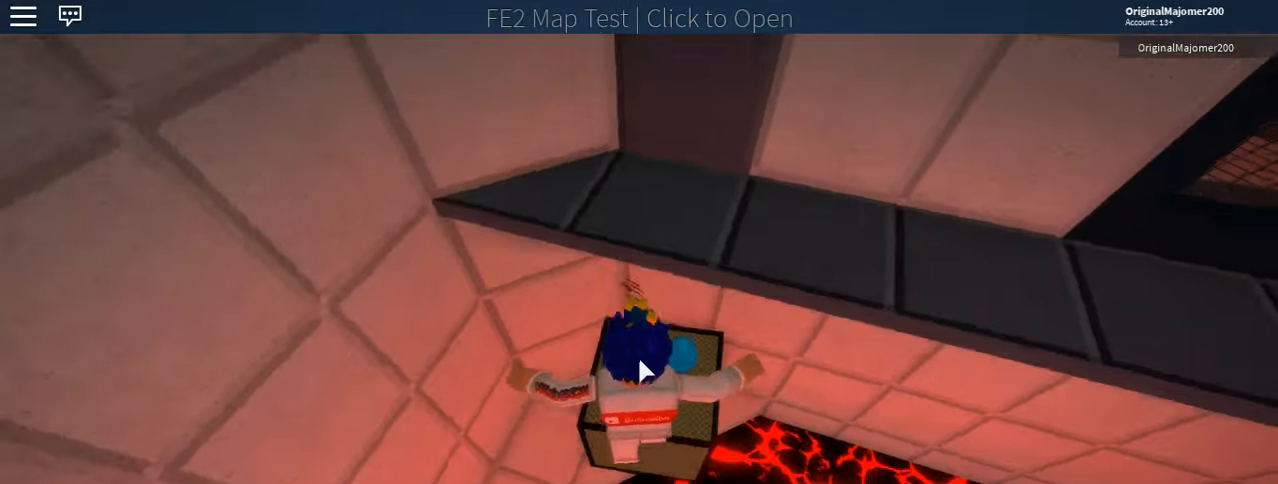
{"keys": ["w"], "mouse": ["right"], "events": [[116, "space", "down"], [266, "w", "down"], [300, "space", "up"]]}
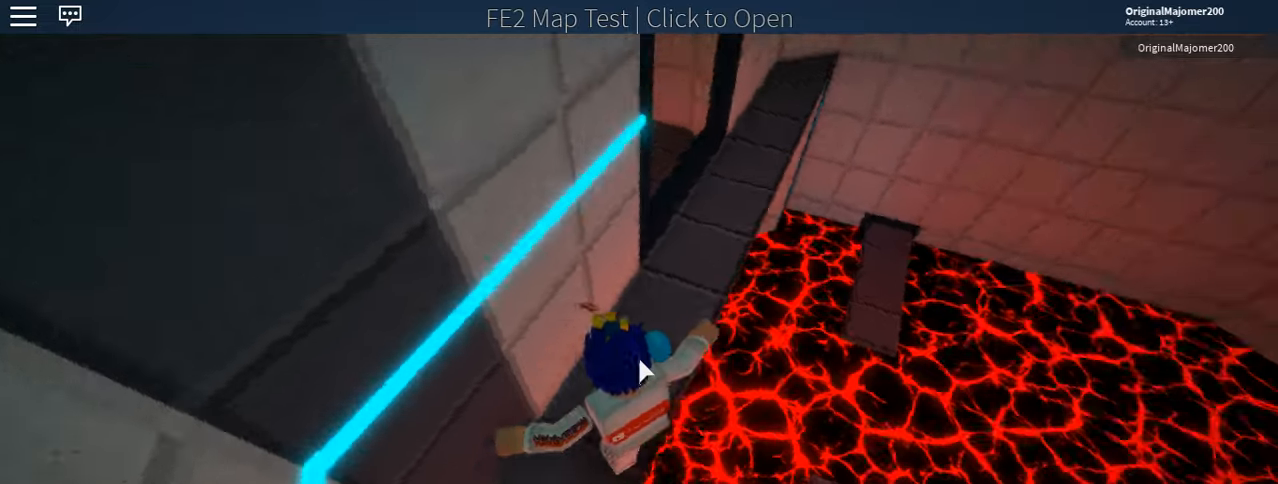
{"keys": ["w"], "mouse": ["right"], "events": [[33, "space", "down"], [183, "space", "up"]]}